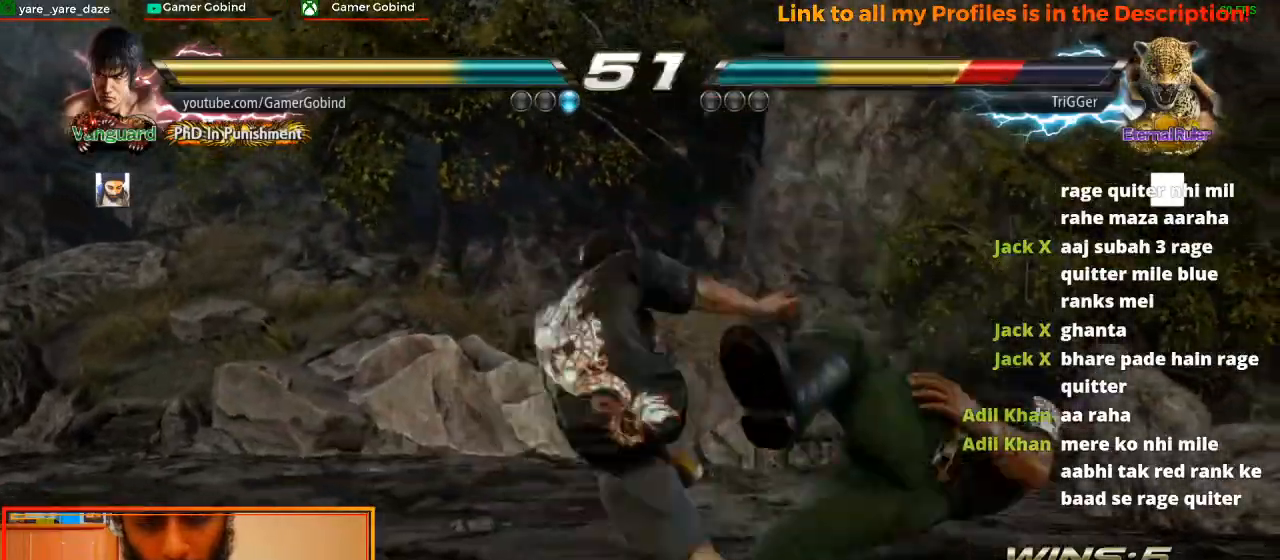
Gameplay with a controller (arcade stick); each line is a JSON object with the inputs held at the frame after it. "events" lists button and stick changes between this image and that frame as [ms after this image, input, new state], when the widget could be followed in between. Not read: L3 R3.
{"buttons": [], "left_stick": "center", "events": [[33, "TRIANGLE", "up"], [33, "left_stick", "center"], [67, "CIRCLE", "up"]]}
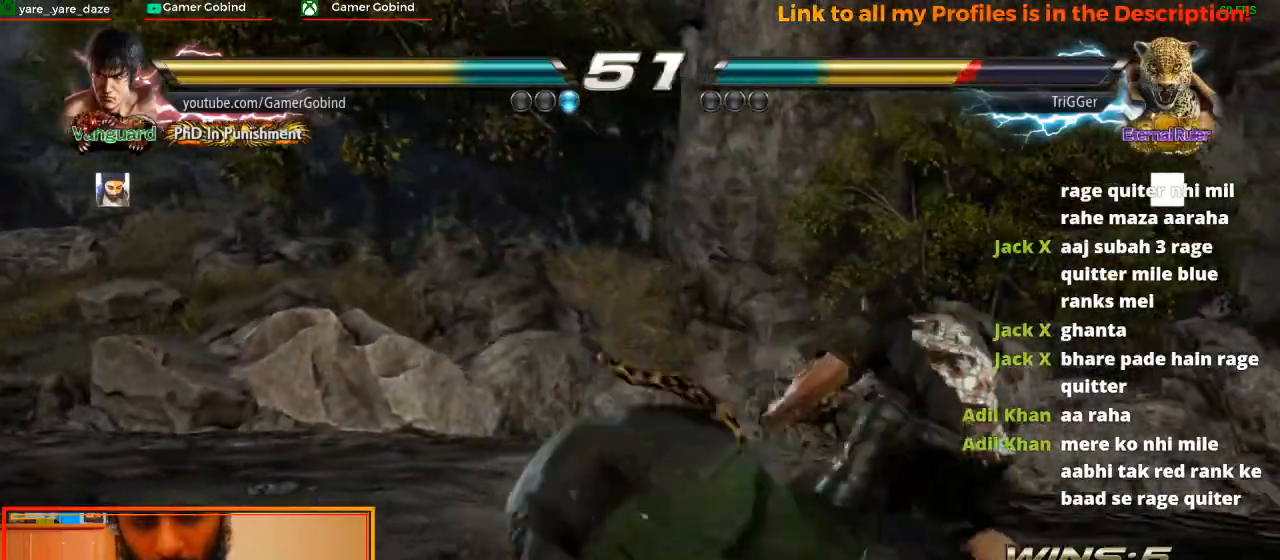
{"buttons": [], "left_stick": "center", "events": [[133, "left_stick", "down-right"], [500, "left_stick", "center"]]}
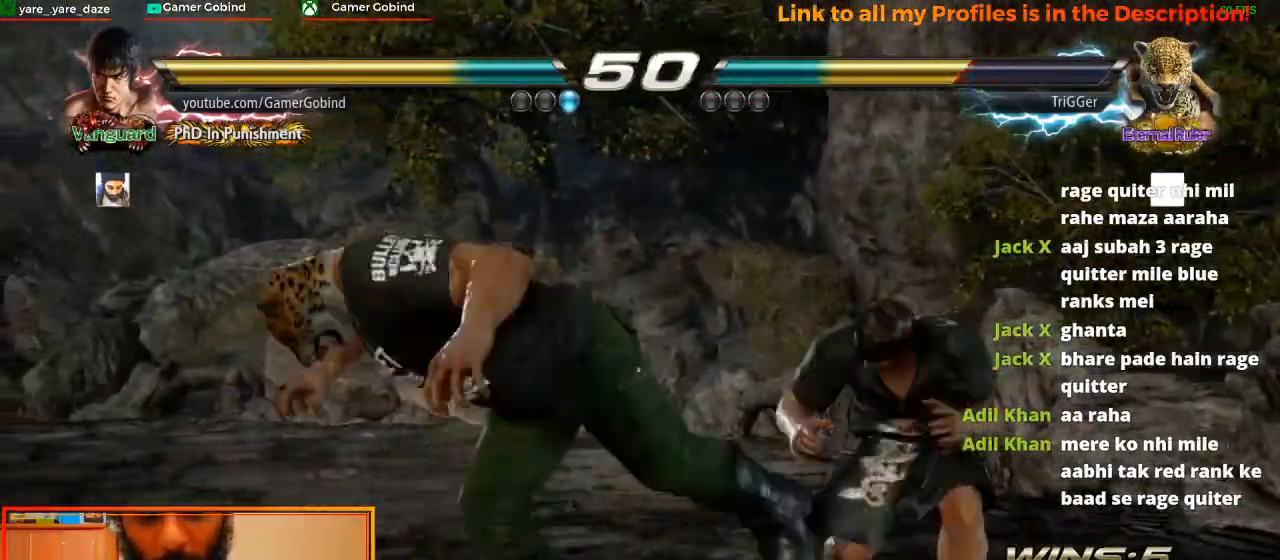
{"buttons": [], "left_stick": "center", "events": [[33, "SQUARE", "down"], [133, "SQUARE", "up"], [233, "TRIANGLE", "down"], [267, "TRIANGLE", "up"]]}
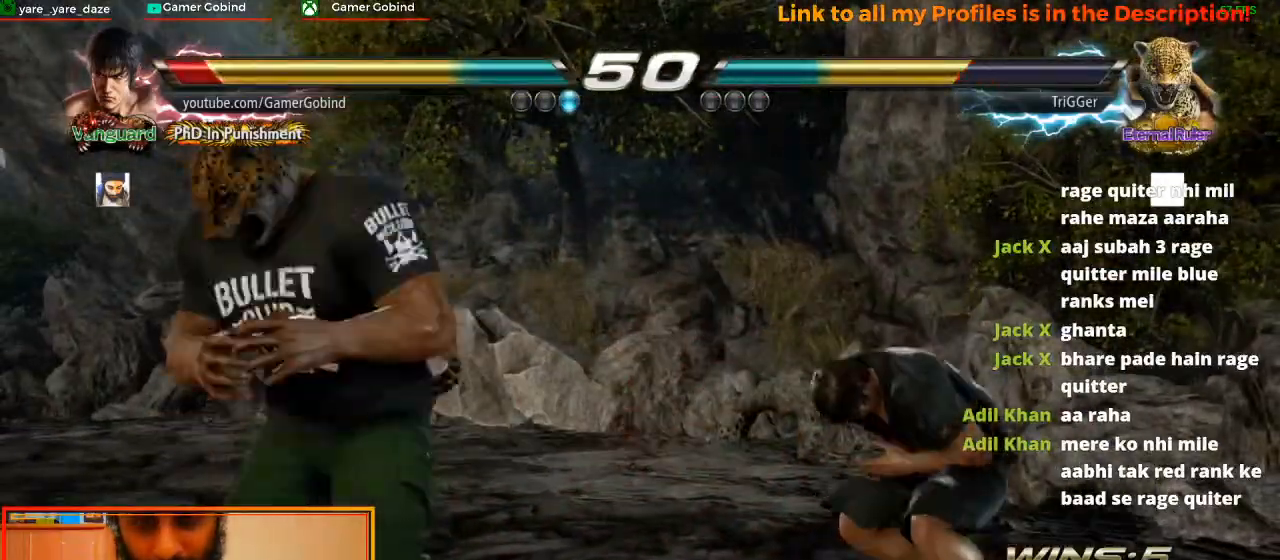
{"buttons": [], "left_stick": "down-right", "events": [[33, "left_stick", "right"], [367, "left_stick", "down-right"]]}
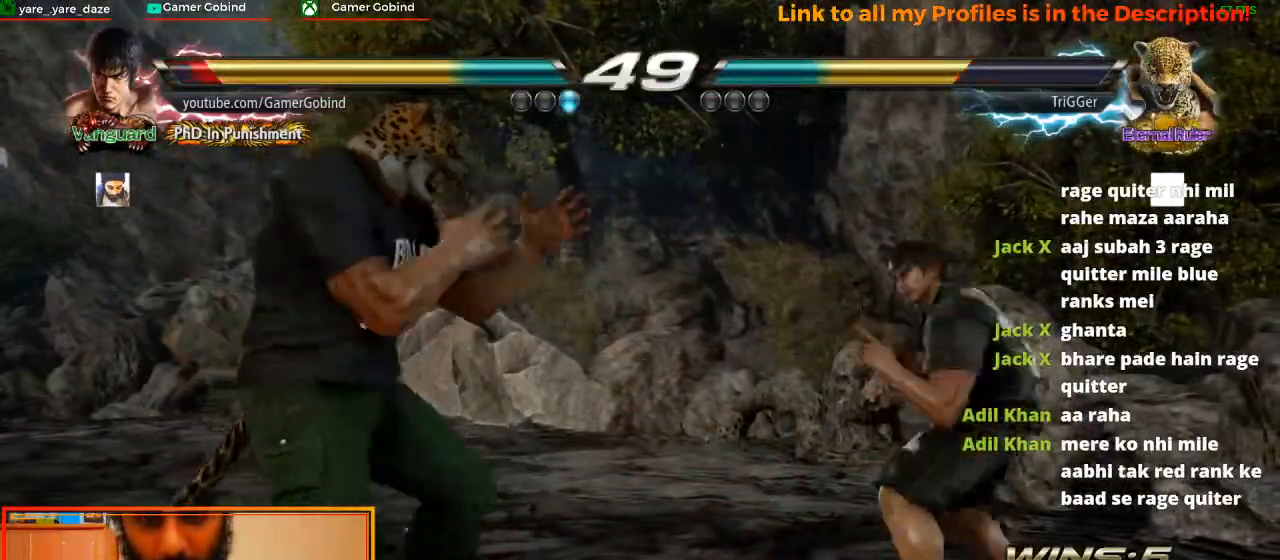
{"buttons": ["TRIANGLE"], "left_stick": "center", "events": [[100, "TRIANGLE", "down"], [100, "left_stick", "center"], [233, "TRIANGLE", "up"], [300, "TRIANGLE", "down"], [400, "TRIANGLE", "up"], [433, "TRIANGLE", "down"]]}
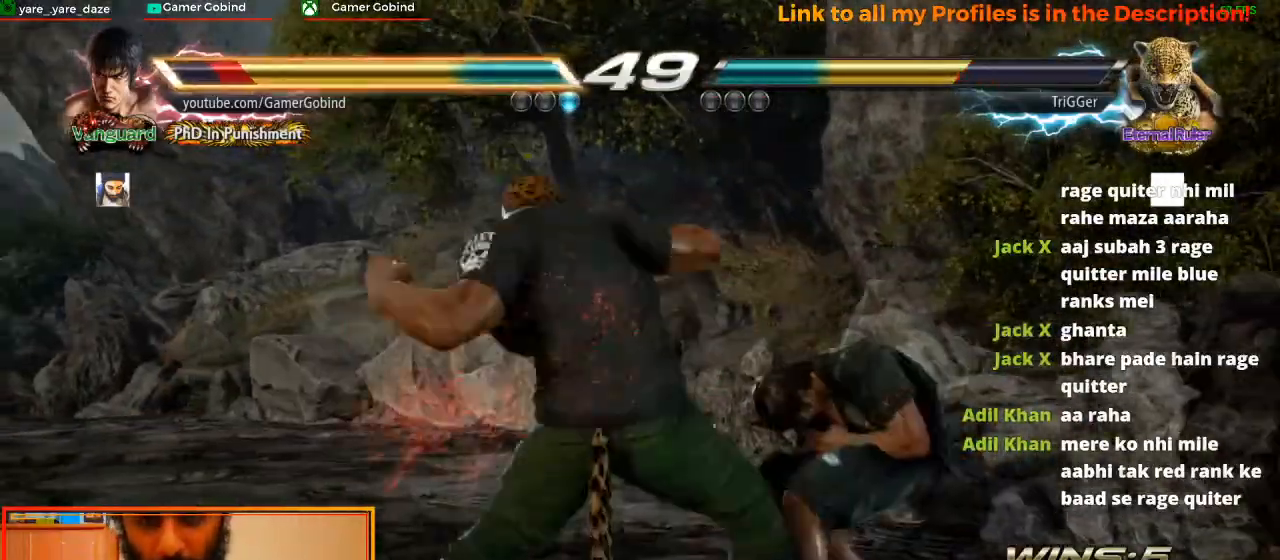
{"buttons": [], "left_stick": "center", "events": [[33, "TRIANGLE", "up"]]}
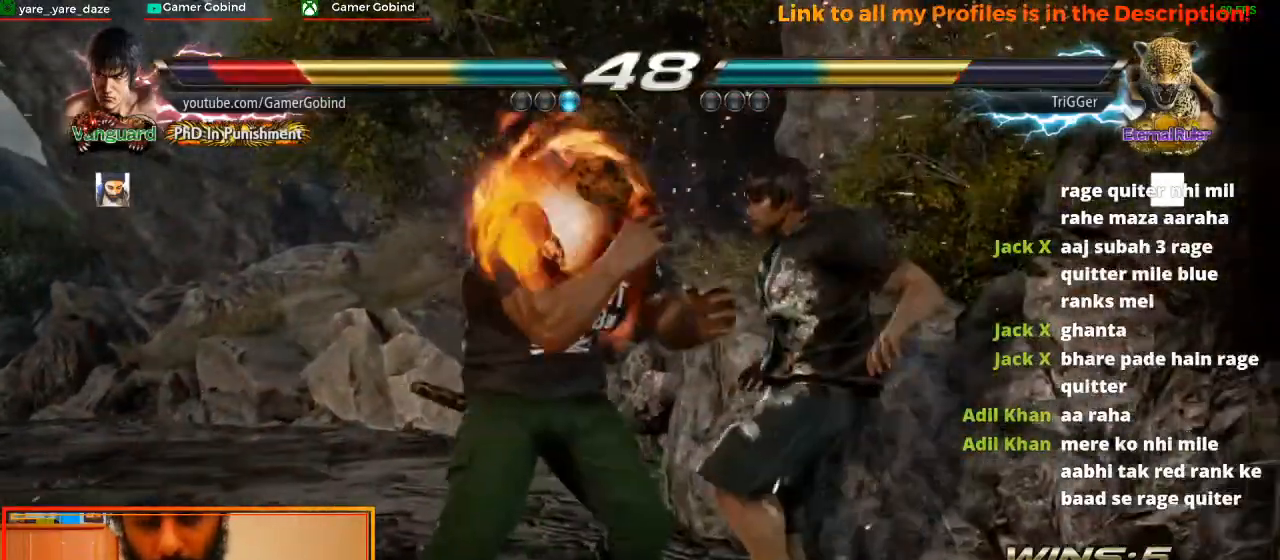
{"buttons": [], "left_stick": "center", "events": [[167, "SQUARE", "down"], [300, "SQUARE", "up"], [367, "SQUARE", "down"], [467, "SQUARE", "up"]]}
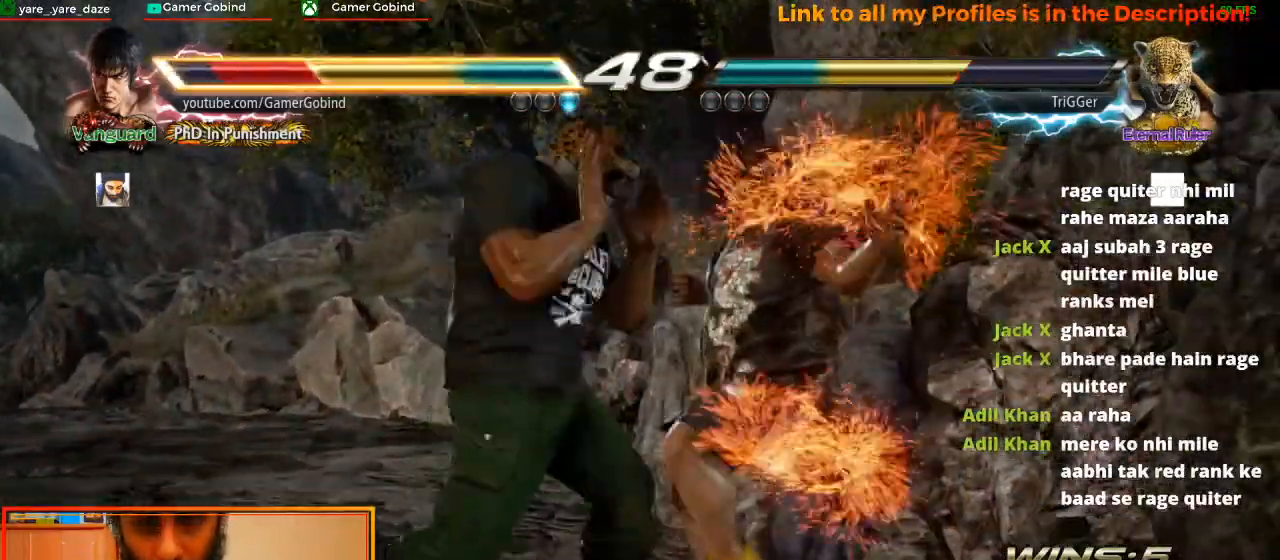
{"buttons": ["SQUARE"], "left_stick": "center", "events": [[33, "SQUARE", "down"], [133, "SQUARE", "up"], [200, "SQUARE", "down"], [267, "SQUARE", "up"], [333, "SQUARE", "down"], [433, "SQUARE", "up"], [500, "SQUARE", "down"]]}
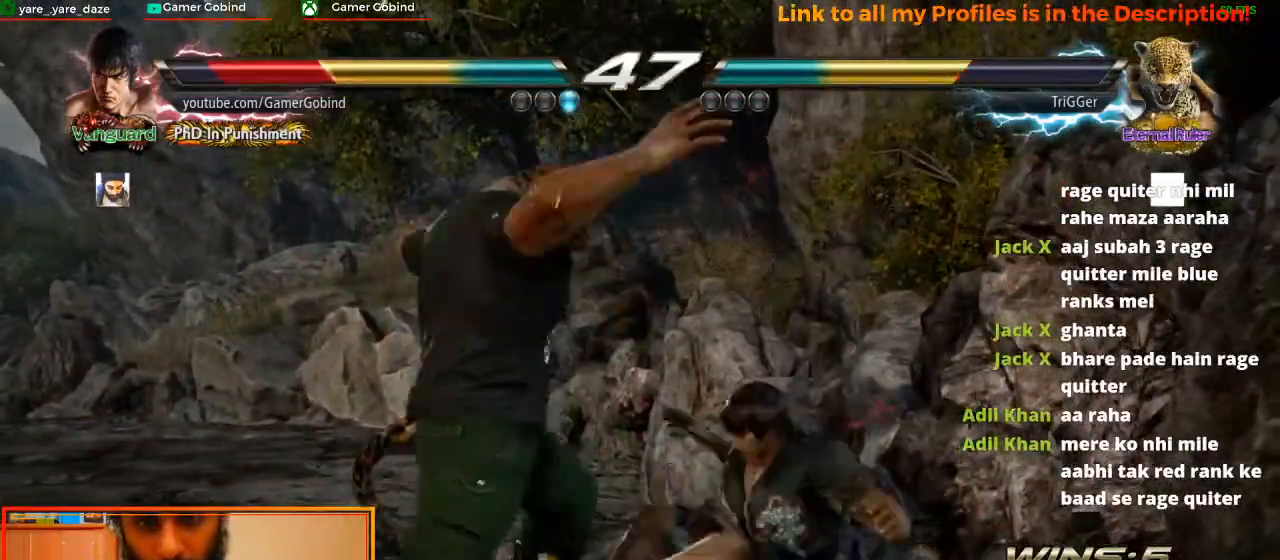
{"buttons": ["TRIANGLE"], "left_stick": "center", "events": [[100, "SQUARE", "up"], [167, "SQUARE", "down"], [233, "SQUARE", "up"], [333, "TRIANGLE", "down"], [400, "TRIANGLE", "up"], [467, "TRIANGLE", "down"]]}
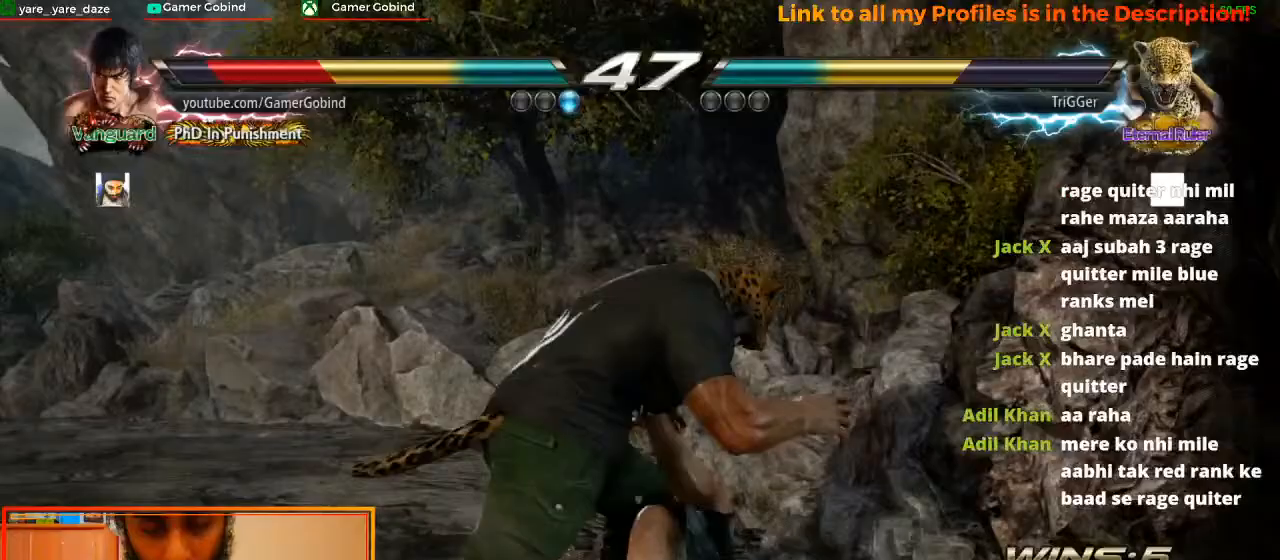
{"buttons": ["TRIANGLE"], "left_stick": "center", "events": [[33, "TRIANGLE", "up"], [67, "TRIANGLE", "down"], [167, "TRIANGLE", "up"], [167, "left_stick", "right"], [233, "TRIANGLE", "down"], [300, "left_stick", "center"], [367, "TRIANGLE", "up"], [433, "TRIANGLE", "down"]]}
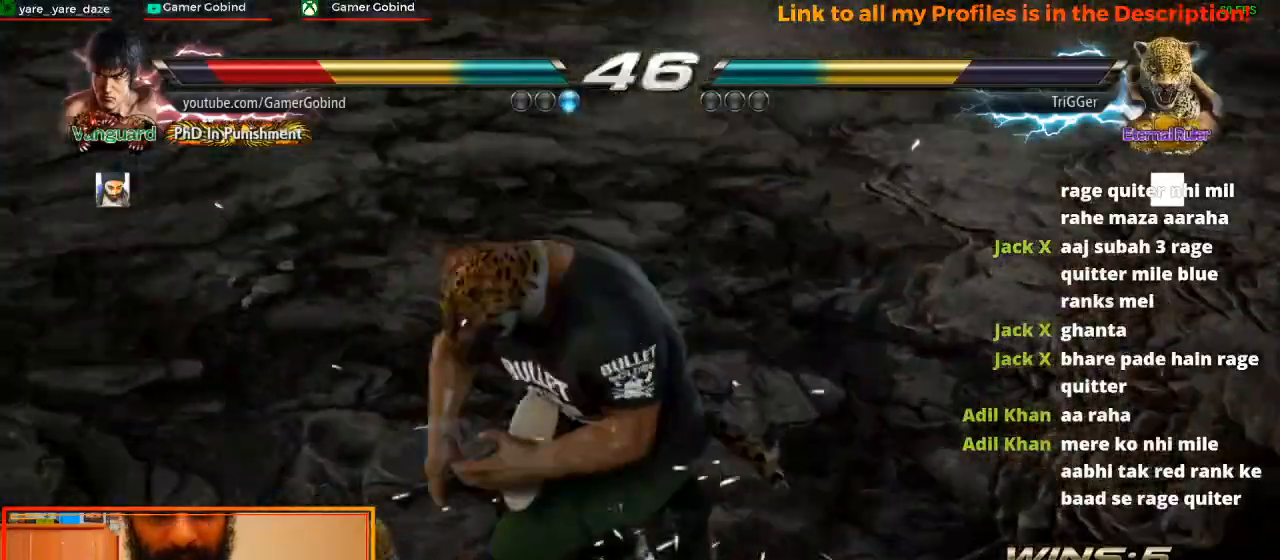
{"buttons": [], "left_stick": "center", "events": [[33, "TRIANGLE", "up"]]}
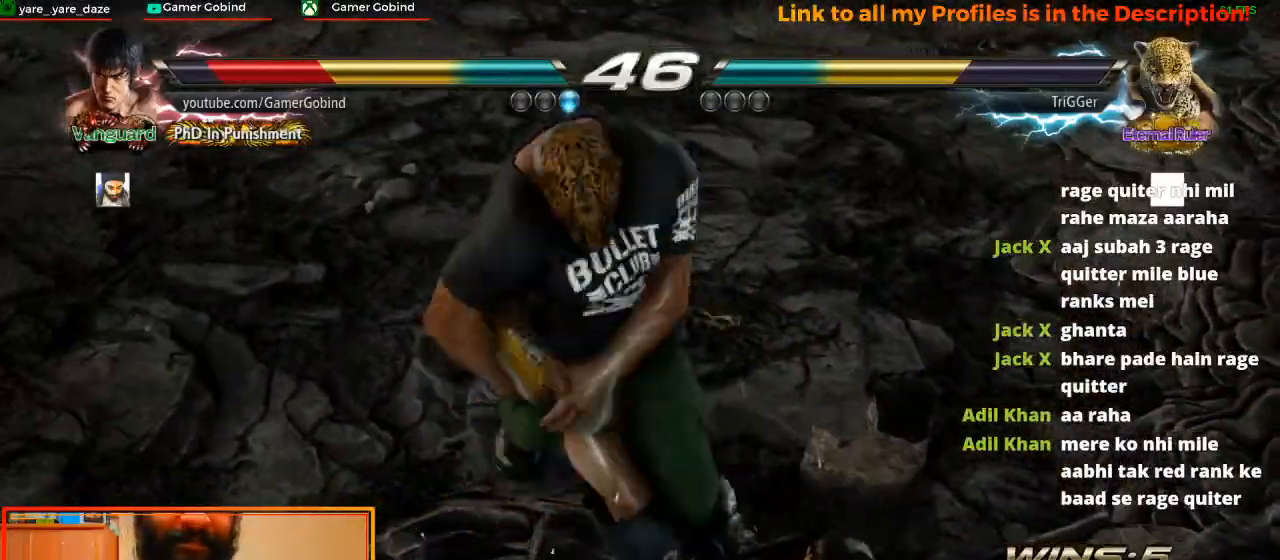
{"buttons": [], "left_stick": "center", "events": []}
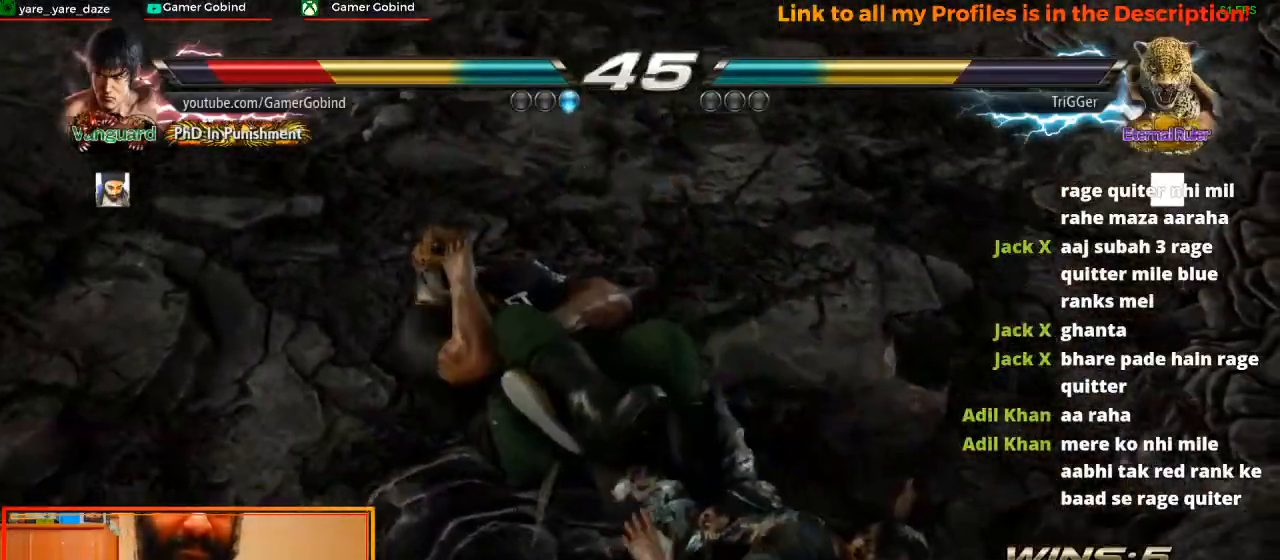
{"buttons": [], "left_stick": "center", "events": []}
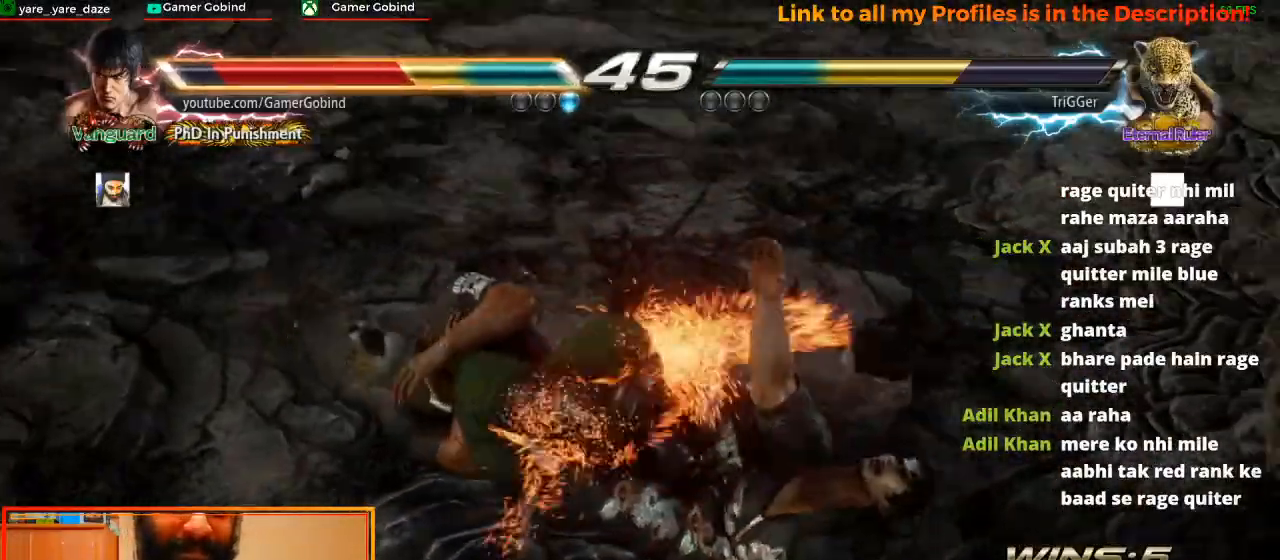
{"buttons": [], "left_stick": "center", "events": []}
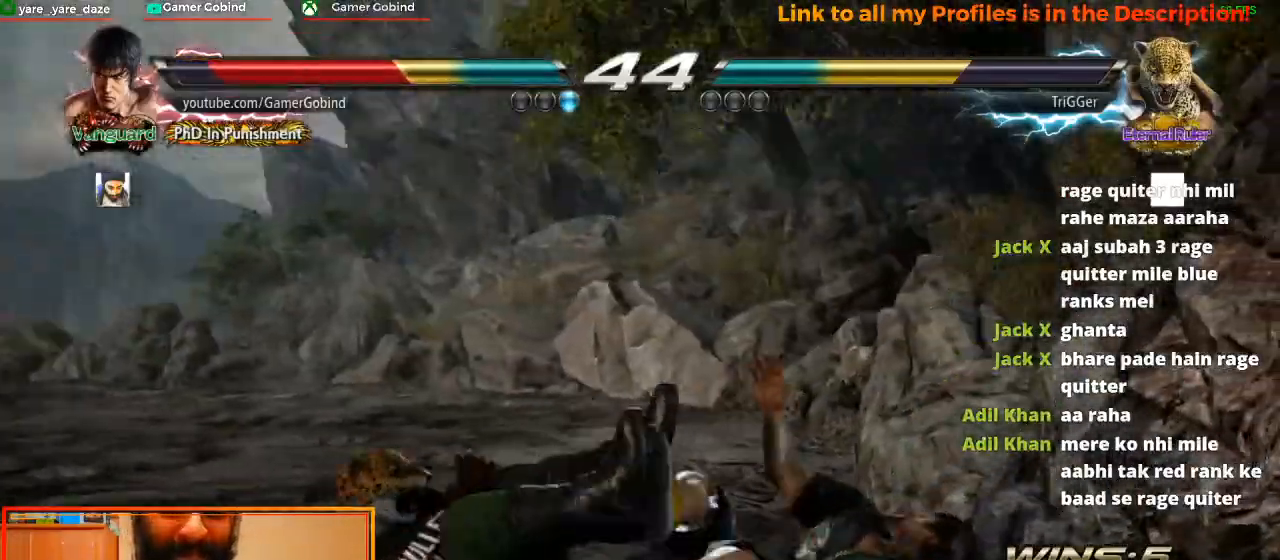
{"buttons": [], "left_stick": "center", "events": []}
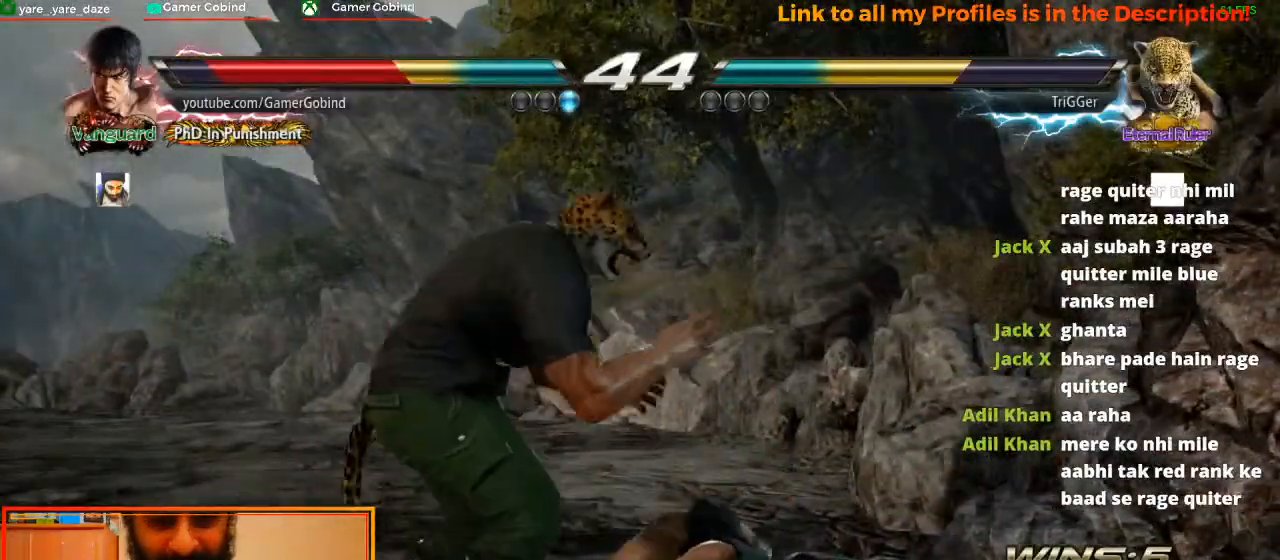
{"buttons": [], "left_stick": "center", "events": []}
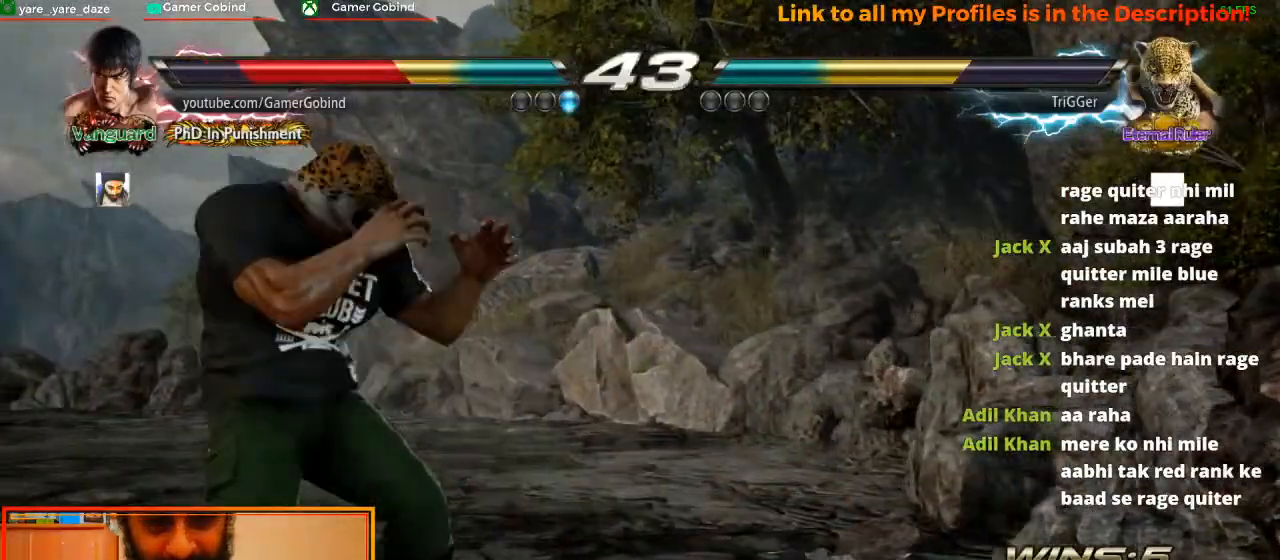
{"buttons": [], "left_stick": "down-right", "events": [[300, "left_stick", "down-right"]]}
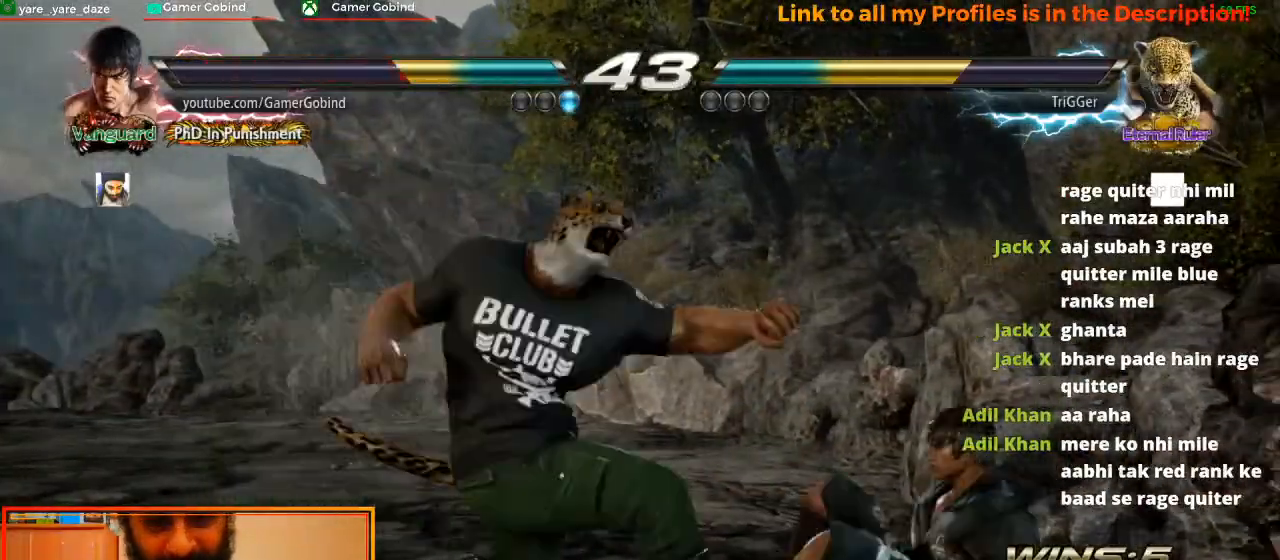
{"buttons": [], "left_stick": "center", "events": [[100, "left_stick", "center"], [200, "TRIANGLE", "down"], [300, "TRIANGLE", "up"], [367, "TRIANGLE", "down"], [433, "TRIANGLE", "up"]]}
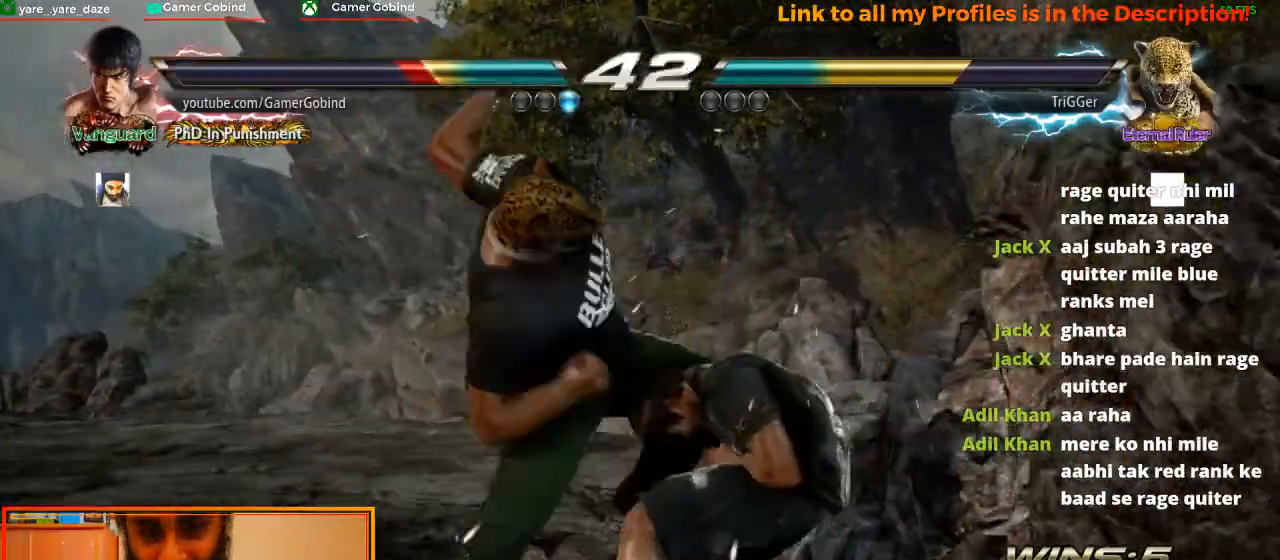
{"buttons": [], "left_stick": "right", "events": [[100, "left_stick", "right"]]}
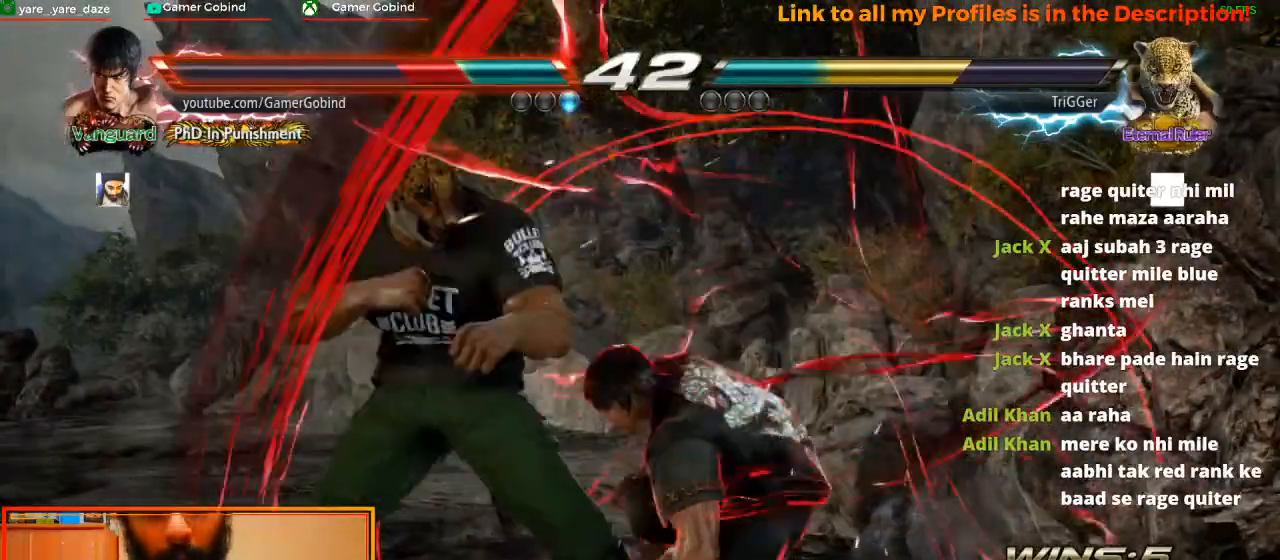
{"buttons": [], "left_stick": "right", "events": []}
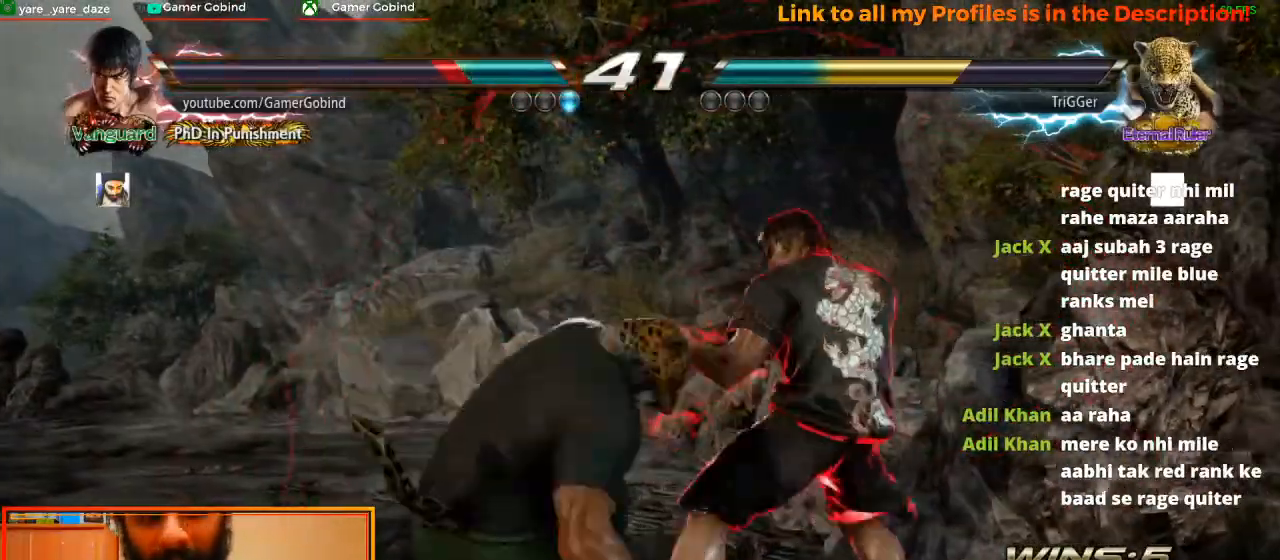
{"buttons": [], "left_stick": "center", "events": [[500, "left_stick", "center"]]}
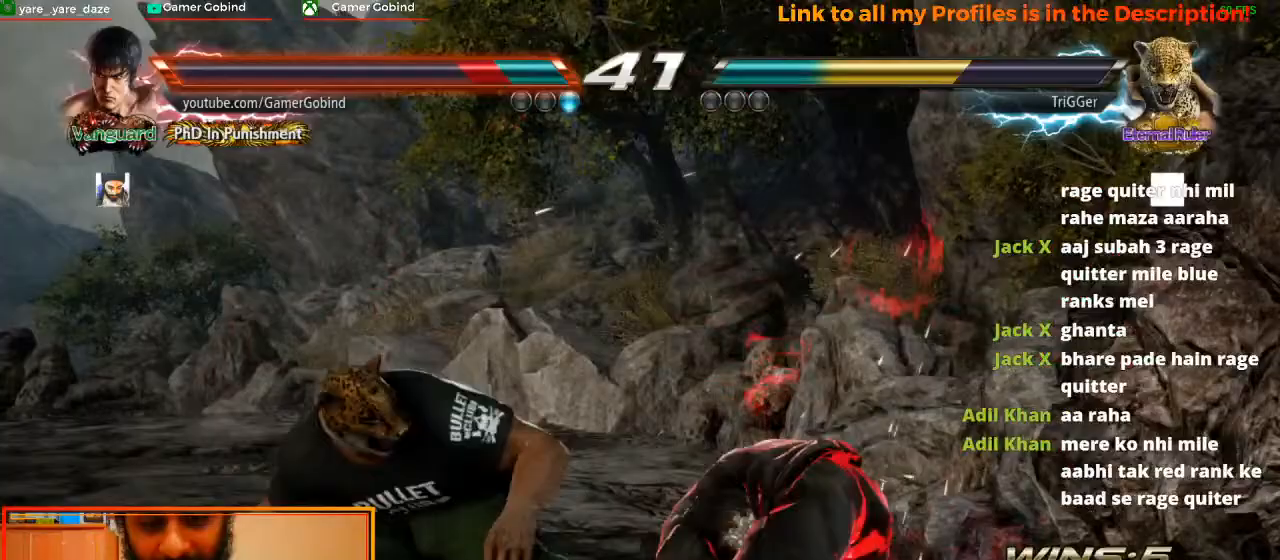
{"buttons": [], "left_stick": "right", "events": [[100, "left_stick", "right"], [200, "left_stick", "center"], [267, "left_stick", "right"]]}
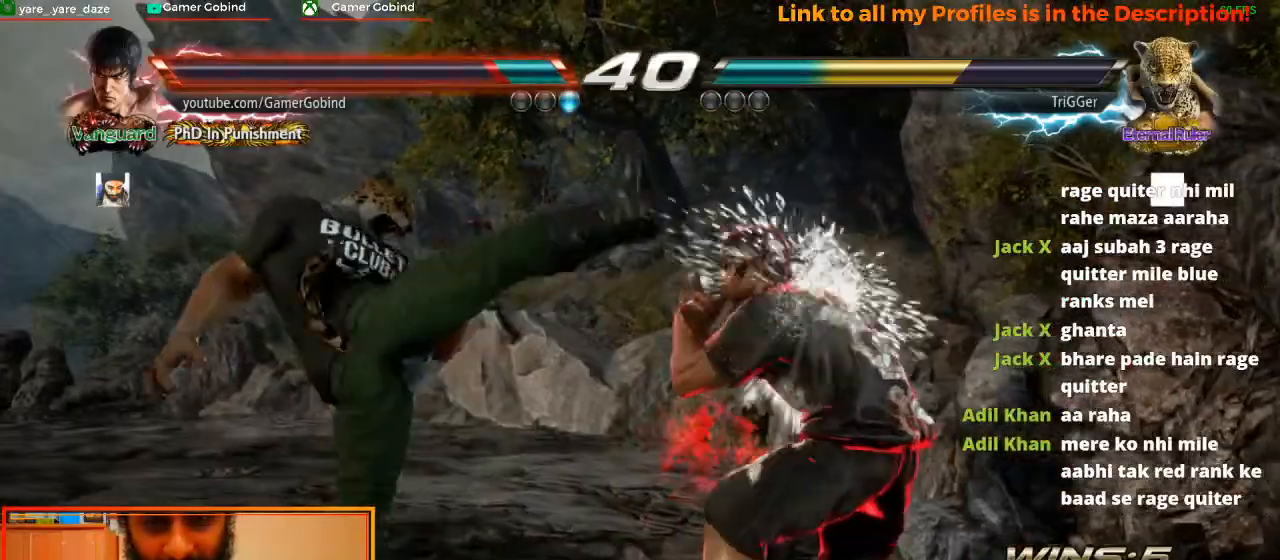
{"buttons": ["CROSS"], "left_stick": "center", "events": [[133, "left_stick", "center"], [167, "SQUARE", "down"], [300, "SQUARE", "up"], [333, "TRIANGLE", "down"], [433, "TRIANGLE", "up"], [467, "CROSS", "down"]]}
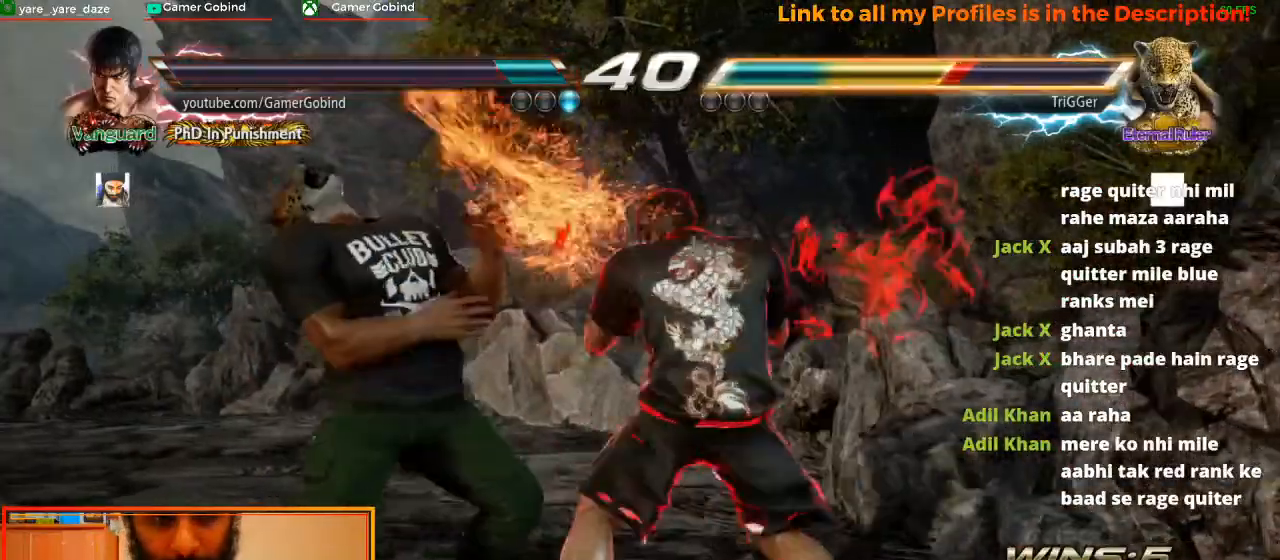
{"buttons": [], "left_stick": "center", "events": [[67, "CROSS", "up"], [133, "CROSS", "down"], [200, "CROSS", "up"], [267, "CROSS", "down"], [300, "CROSS", "up"], [367, "CROSS", "down"], [467, "CROSS", "up"]]}
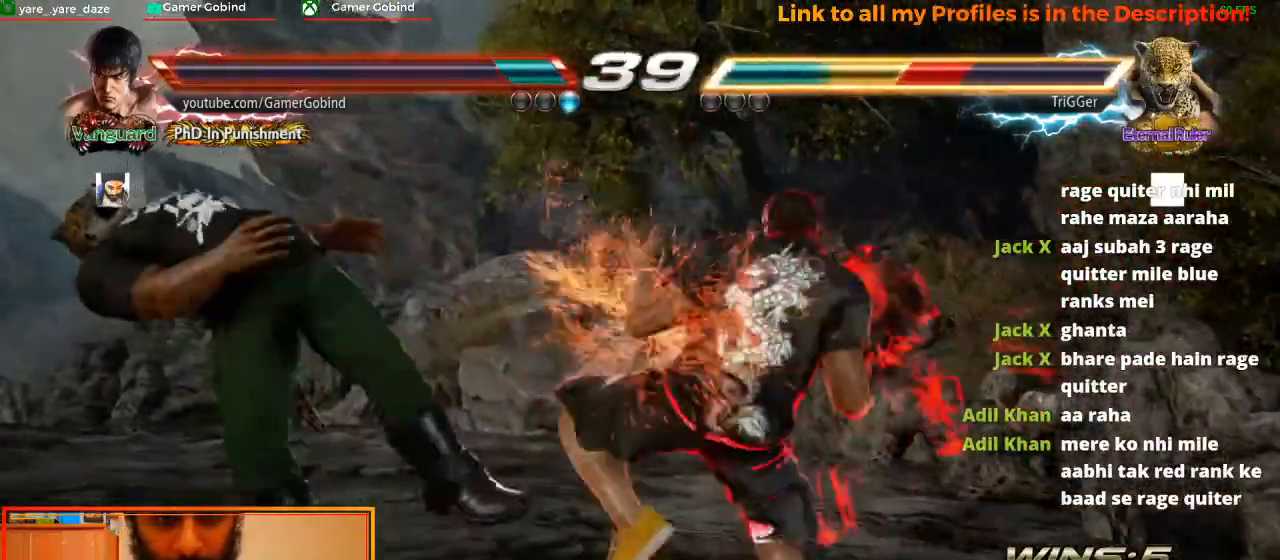
{"buttons": [], "left_stick": "center", "events": [[367, "left_stick", "left"], [467, "left_stick", "center"]]}
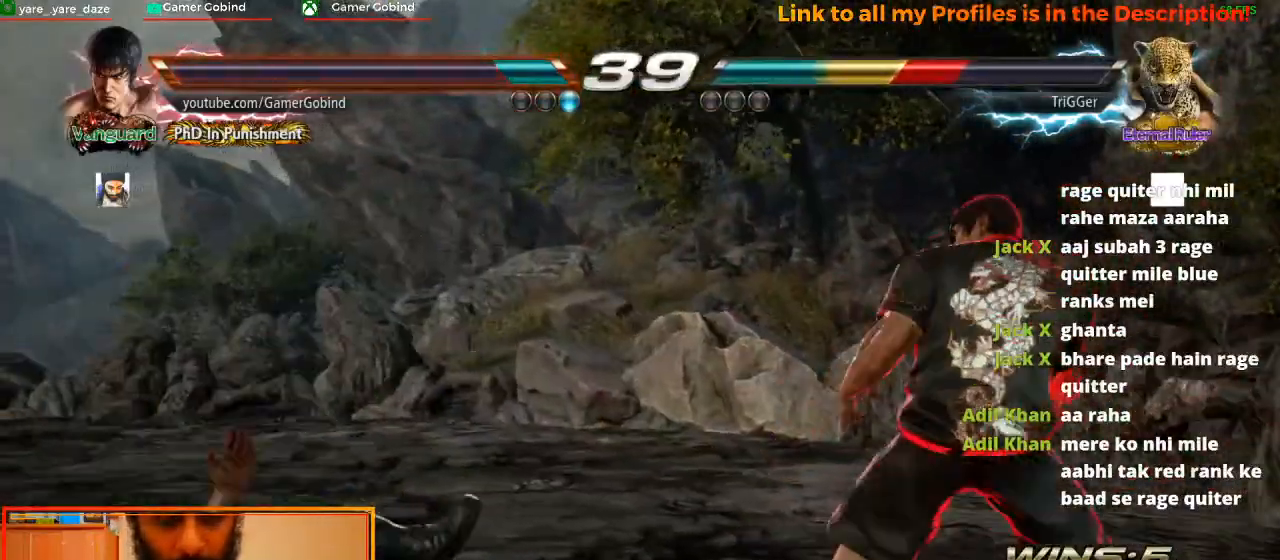
{"buttons": [], "left_stick": "center", "events": [[33, "left_stick", "left"], [467, "left_stick", "center"]]}
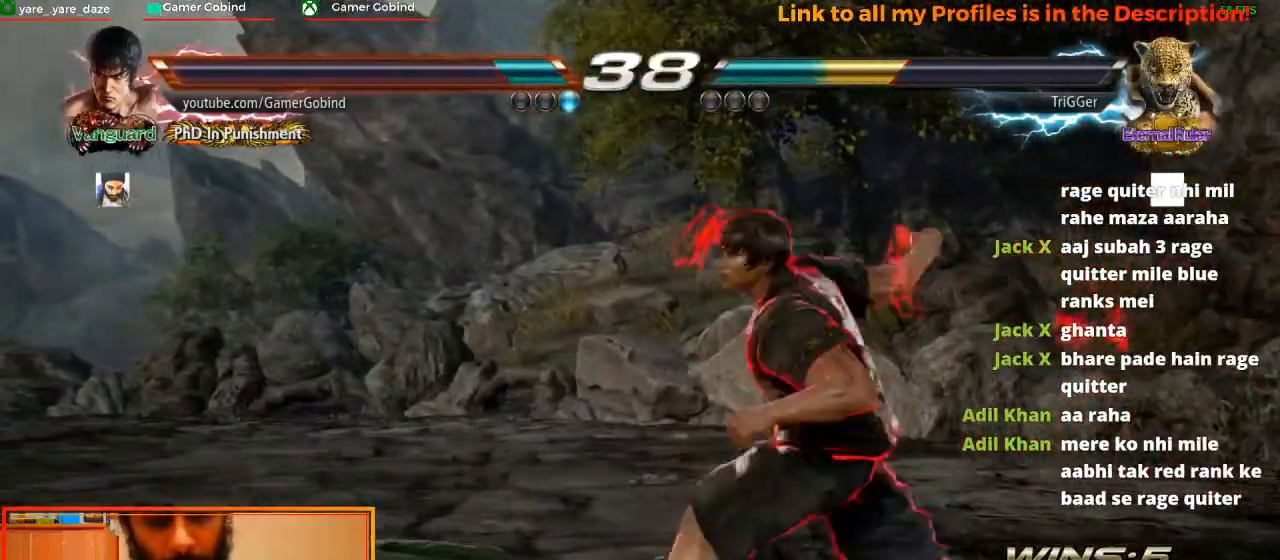
{"buttons": [], "left_stick": "down-right", "events": [[433, "left_stick", "down-right"]]}
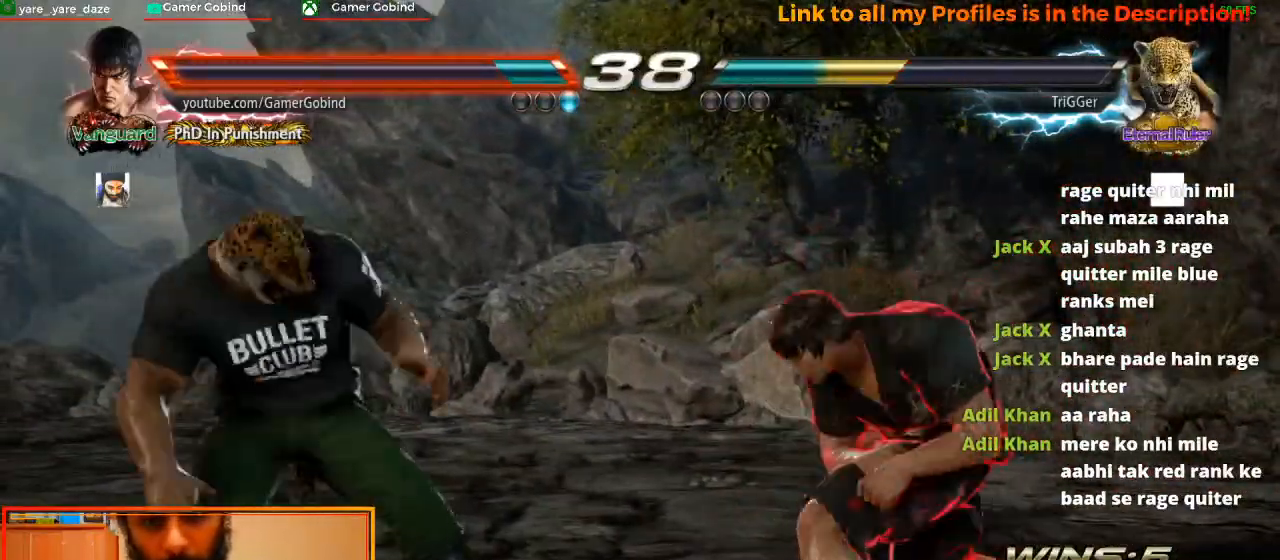
{"buttons": ["TRIANGLE"], "left_stick": "center", "events": [[200, "TRIANGLE", "down"], [233, "left_stick", "center"], [333, "TRIANGLE", "up"], [367, "TRIANGLE", "down"], [467, "TRIANGLE", "up"], [500, "TRIANGLE", "down"]]}